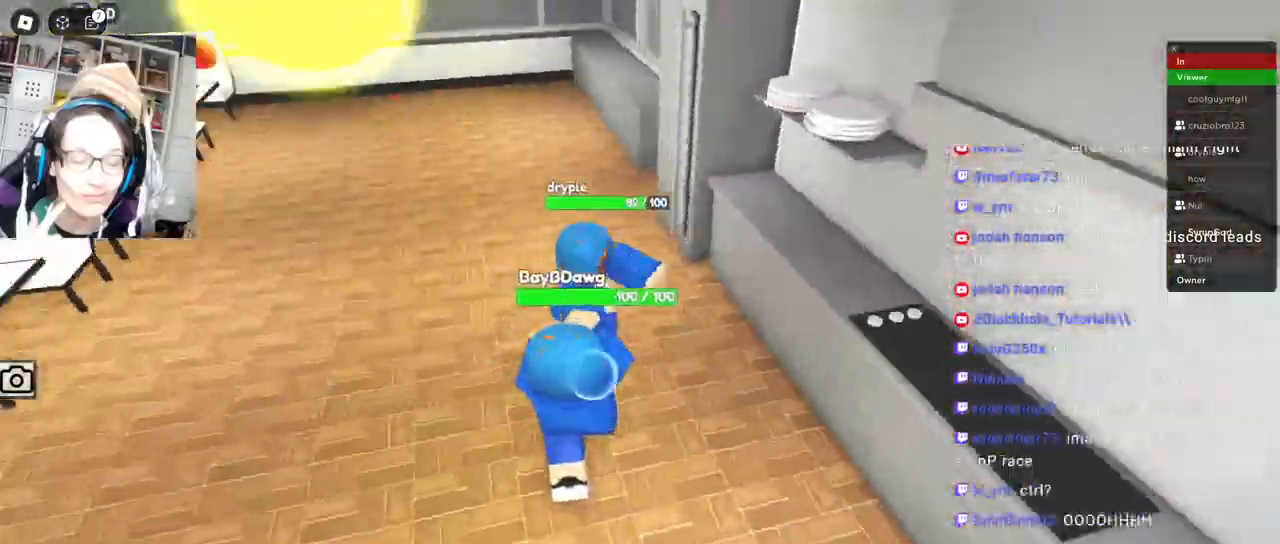
Gameplay with keyboard and mouse; each line is a JSON object with the keys and mouse buttons held at the frame after it. "events" lists presses ("down") and releases ("up") of "a", "ctrl", "d", "e", "q", "s", "shift", "space", "w", "mouse_left", "mouse_wheel", "mouse_right", "mouse_mb4" and "mouse_mb5" between this image and that frame as [ms after this image, input, new state], when the widget could be followed in between. "mouse_left", "mouse_wheel", "mouse_right", "mouse_mb4", "mouse_mb5" = the "left", "wheel", "right", "mb4", "mb5" buttons of the "mouse" list. No other keys are recorded. "wheel" means that the mouse wheel is clicked or scrolled. Mouse movement is not recorded.
{"keys": ["a", "s"], "mouse": ["left"], "events": [[100, "w", "down"], [167, "mouse_left", "down"], [267, "mouse_left", "up"], [350, "mouse_left", "down"], [350, "w", "up"], [400, "mouse_left", "up"], [467, "s", "down"], [500, "mouse_left", "down"]]}
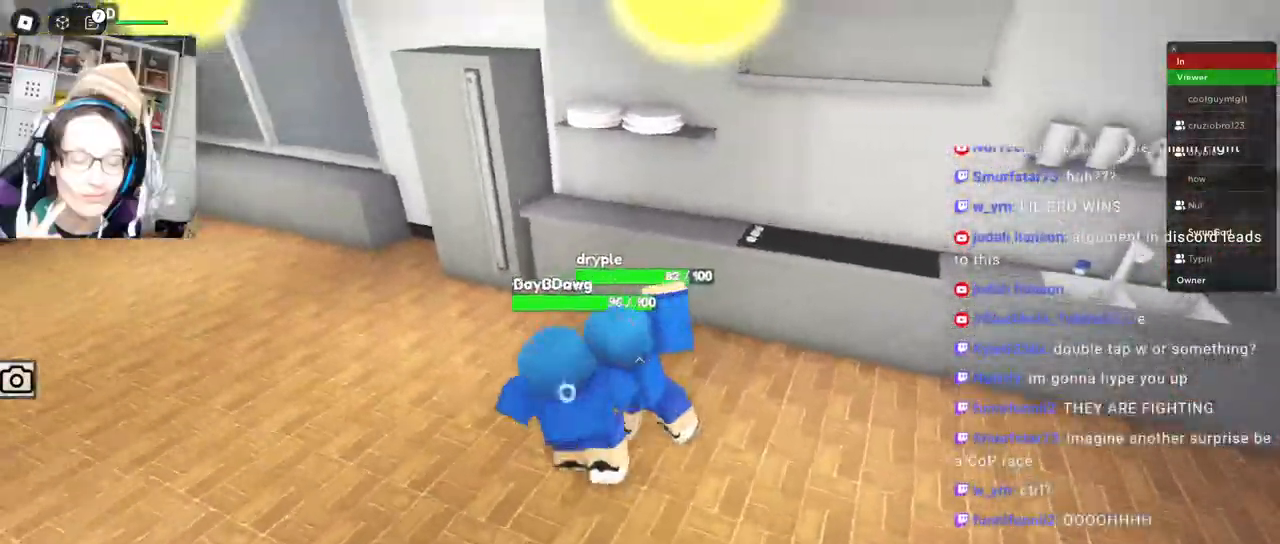
{"keys": ["a"], "mouse": ["left"], "events": [[34, "d", "down"], [50, "a", "up"], [67, "mouse_left", "up"], [100, "s", "up"], [150, "mouse_left", "down"], [200, "w", "down"], [217, "mouse_left", "up"], [284, "w", "up"], [317, "mouse_left", "down"], [350, "a", "down"], [384, "mouse_left", "up"], [417, "d", "up"], [450, "mouse_left", "down"]]}
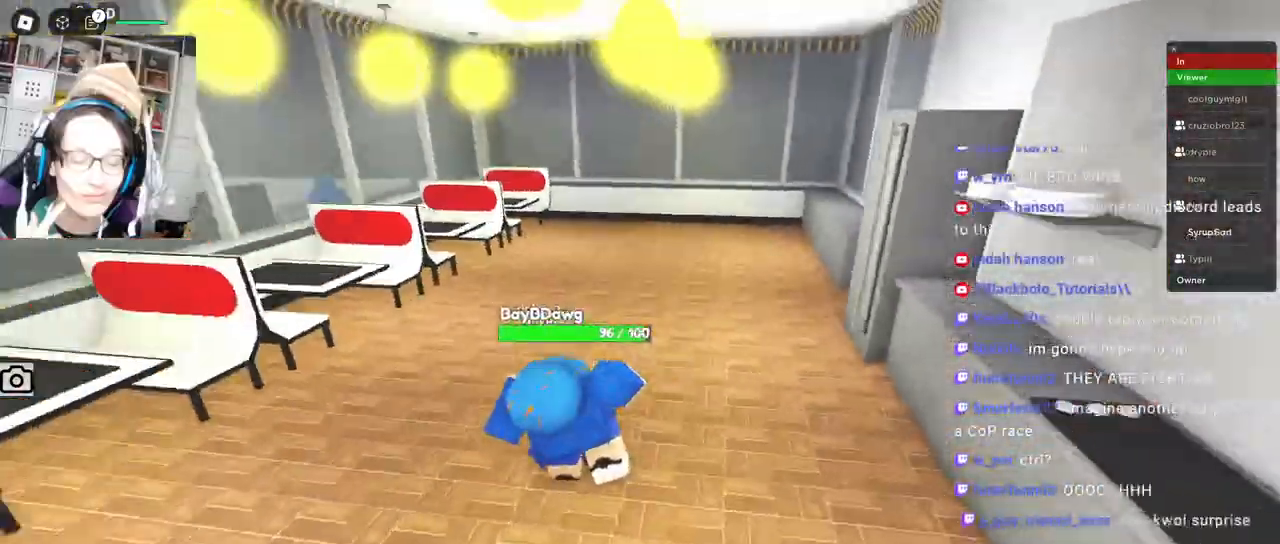
{"keys": ["a", "s"], "mouse": ["left"], "events": [[34, "mouse_left", "up"], [117, "mouse_left", "down"], [184, "s", "down"], [200, "mouse_left", "up"], [284, "mouse_left", "down"], [350, "mouse_left", "up"], [450, "mouse_left", "down"]]}
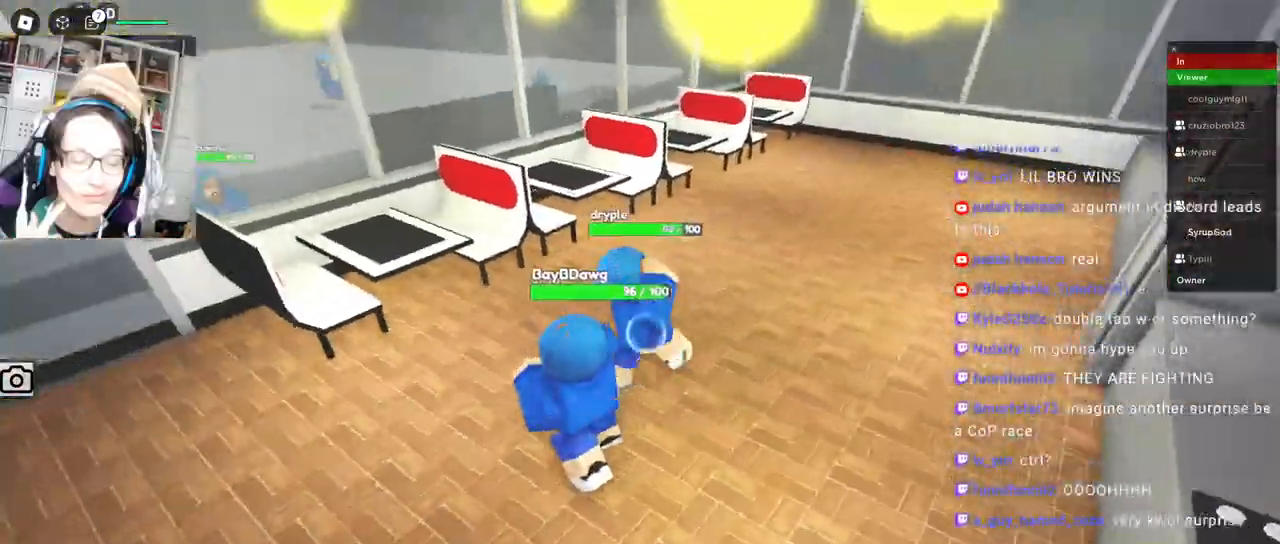
{"keys": ["d", "w"], "mouse": [], "events": [[34, "mouse_left", "up"], [134, "mouse_left", "down"], [150, "s", "up"], [200, "mouse_left", "up"], [200, "w", "down"], [317, "mouse_left", "down"], [350, "a", "up"], [384, "mouse_left", "up"], [434, "d", "down"]]}
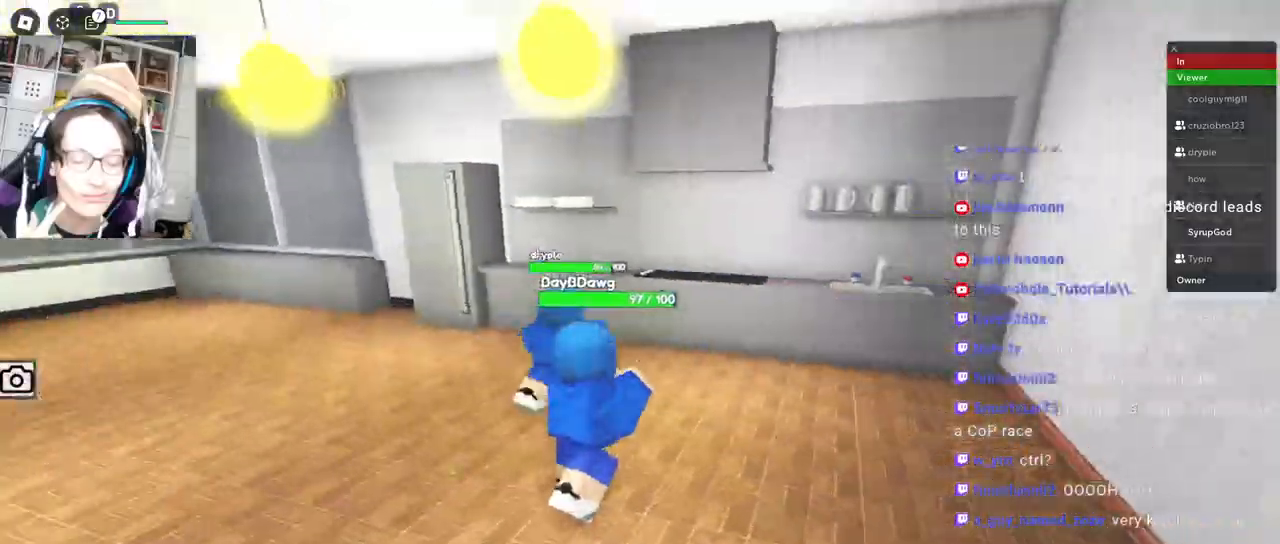
{"keys": ["a"], "mouse": ["left"], "events": [[34, "d", "up"], [84, "a", "down"], [150, "mouse_left", "down"], [234, "a", "up"], [250, "mouse_left", "up"], [334, "d", "down"], [334, "mouse_left", "down"], [384, "a", "down"], [384, "d", "up"], [417, "mouse_left", "up"], [450, "w", "up"], [500, "mouse_left", "down"]]}
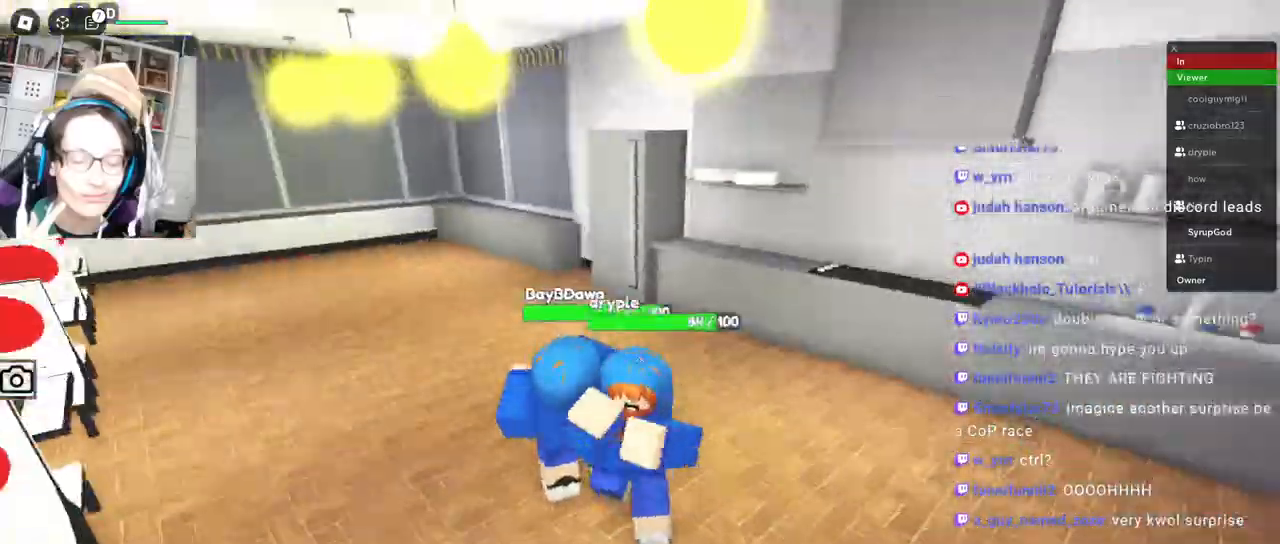
{"keys": ["a"], "mouse": ["left"]}
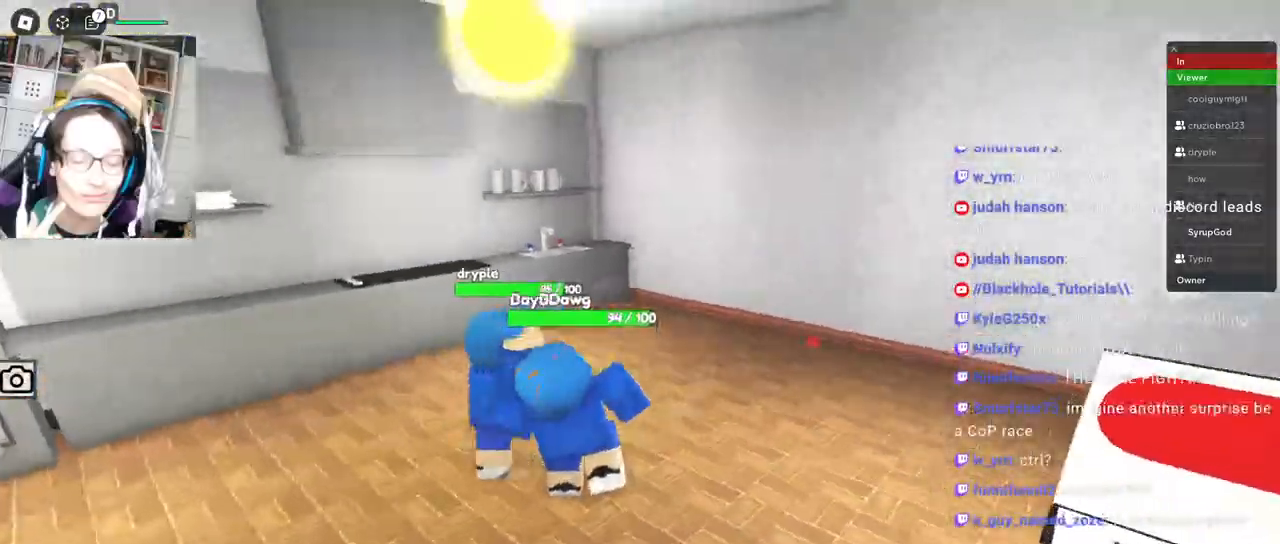
{"keys": ["d", "w"], "mouse": [], "events": [[67, "mouse_left", "up"], [184, "mouse_left", "down"], [250, "w", "down"], [267, "mouse_left", "up"], [367, "mouse_left", "down"], [384, "a", "up"], [417, "d", "down"], [450, "mouse_left", "up"]]}
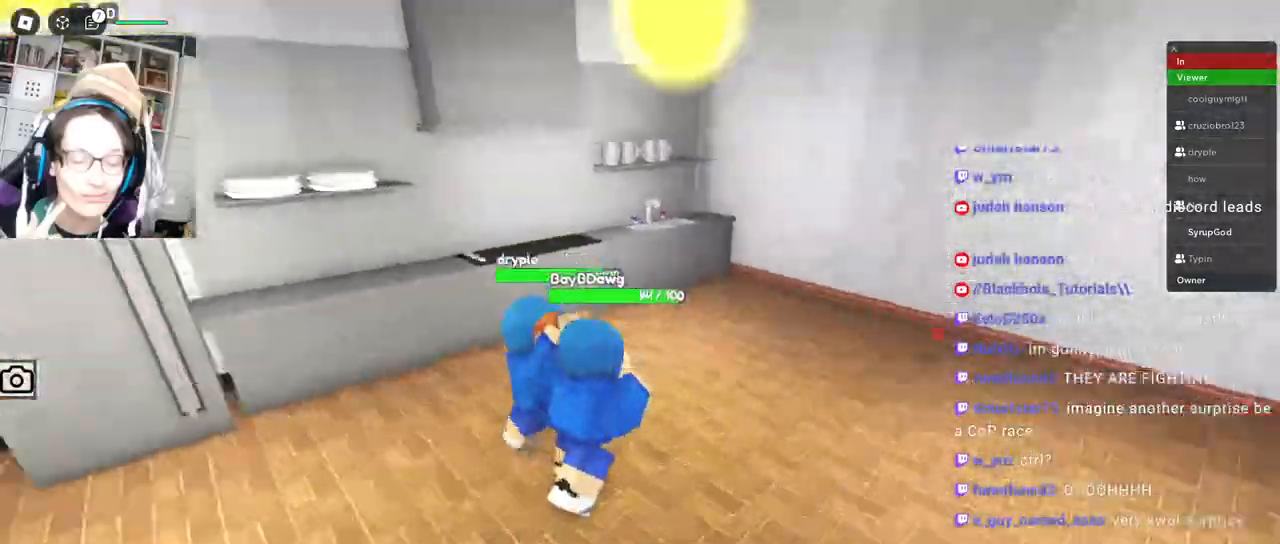
{"keys": ["a"], "mouse": ["left"], "events": [[17, "mouse_left", "down"], [50, "w", "up"], [84, "mouse_left", "up"], [284, "mouse_left", "down"], [317, "w", "down"], [367, "a", "down"], [367, "mouse_left", "up"], [400, "d", "up"], [400, "mouse_left", "down"], [450, "w", "up"]]}
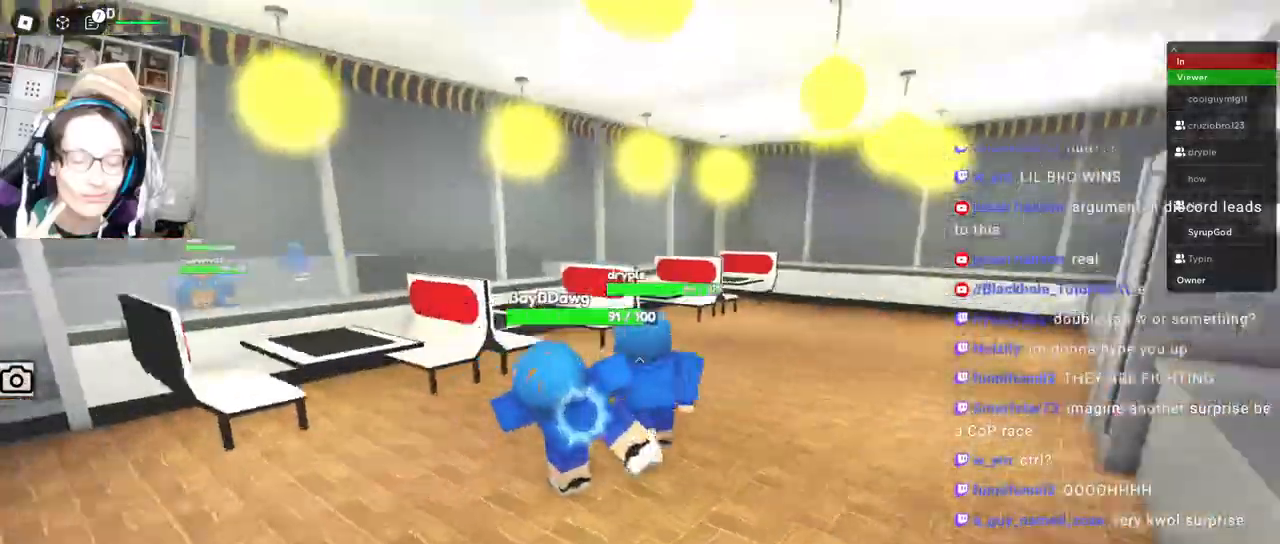
{"keys": ["s"], "mouse": [], "events": [[17, "mouse_left", "up"], [134, "s", "down"], [167, "a", "up"]]}